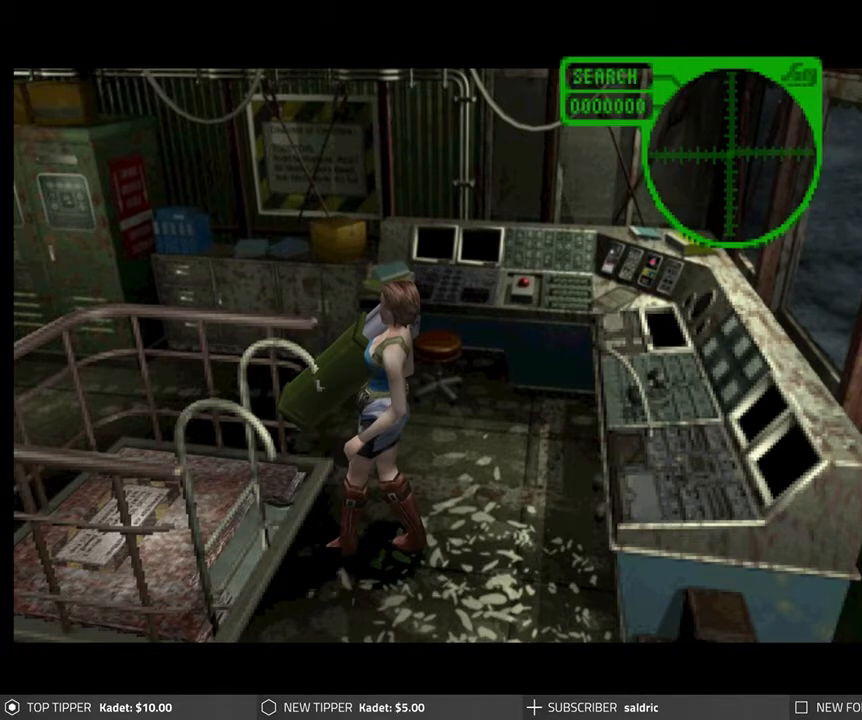
Gameplay with a controller (PlayStation layout); each line is a JSON object with the inputs held at the frame after it. "events" lists button and stick changes between this image and that frame as [ms after this image, input, new state], when the widget could be followed in between. Not read: right_stick.
{"buttons": ["DPAD_LEFT"], "left_stick": "center", "events": [[250, "DPAD_LEFT", "down"]]}
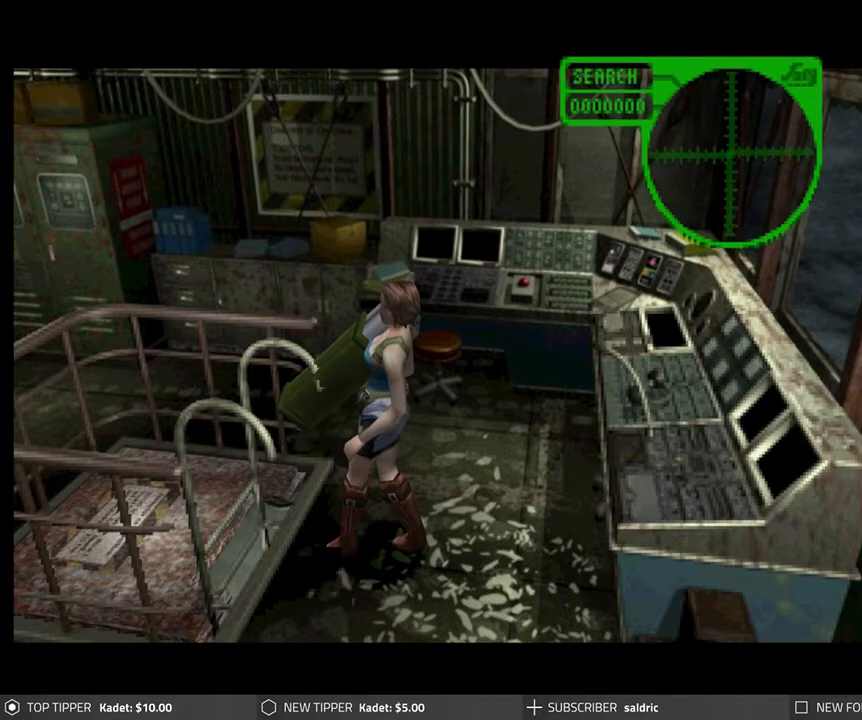
{"buttons": ["DPAD_LEFT"], "left_stick": "center", "events": [[250, "DPAD_LEFT", "up"], [433, "DPAD_LEFT", "down"]]}
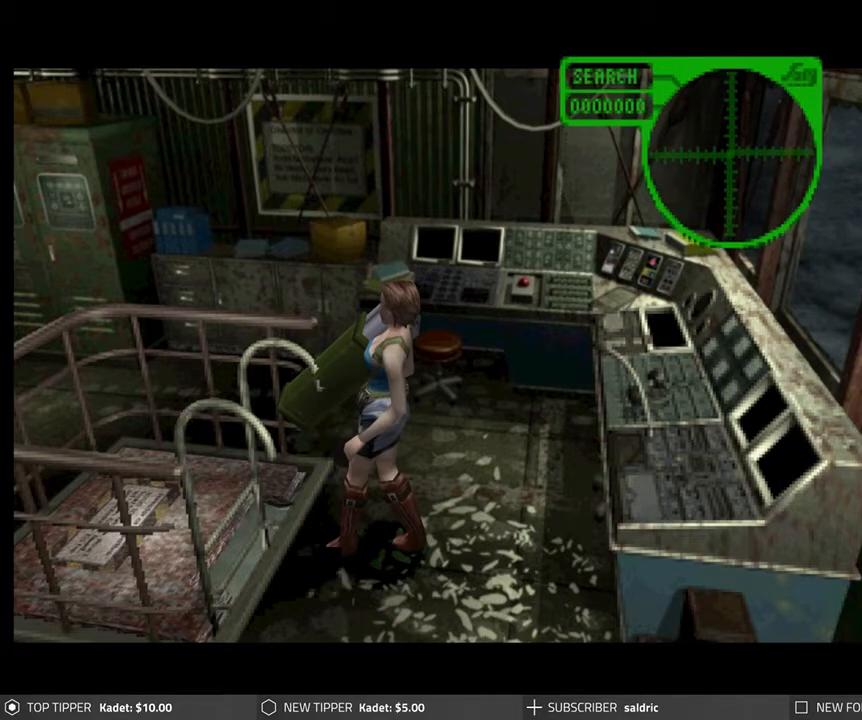
{"buttons": [], "left_stick": "center", "events": [[467, "DPAD_LEFT", "up"]]}
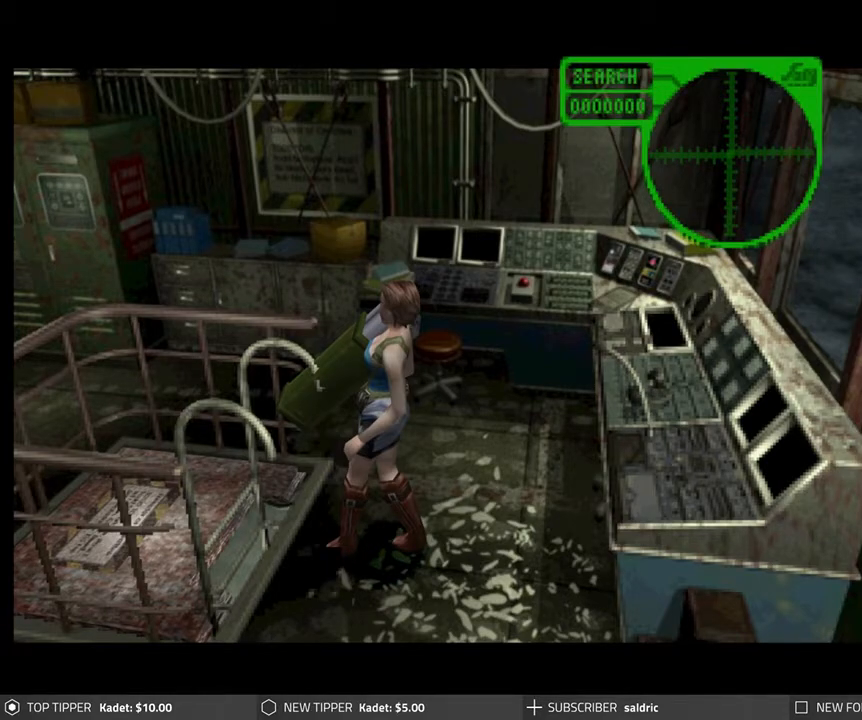
{"buttons": [], "left_stick": "center", "events": []}
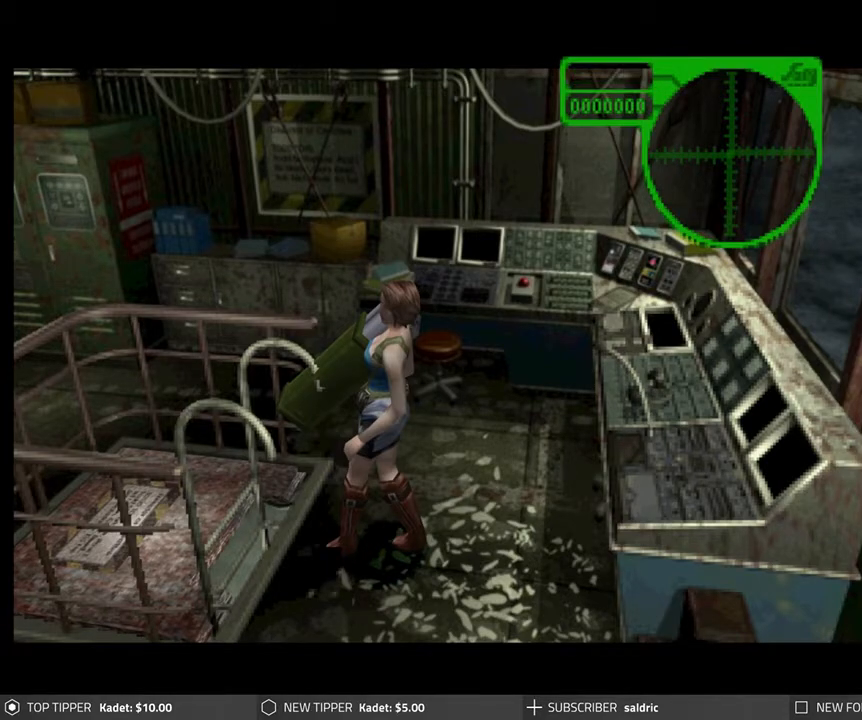
{"buttons": [], "left_stick": "center", "events": []}
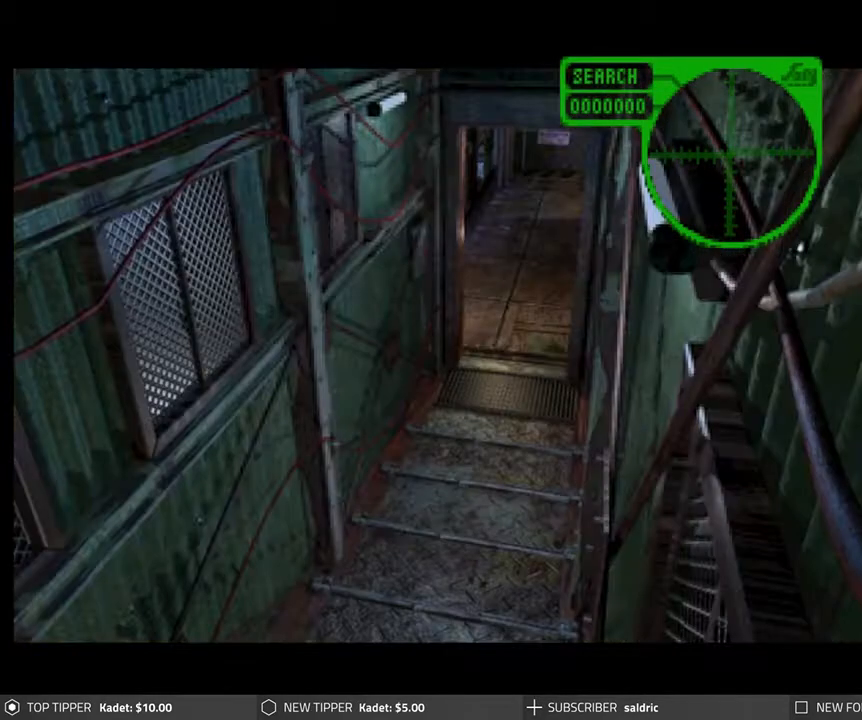
{"buttons": [], "left_stick": "center", "events": []}
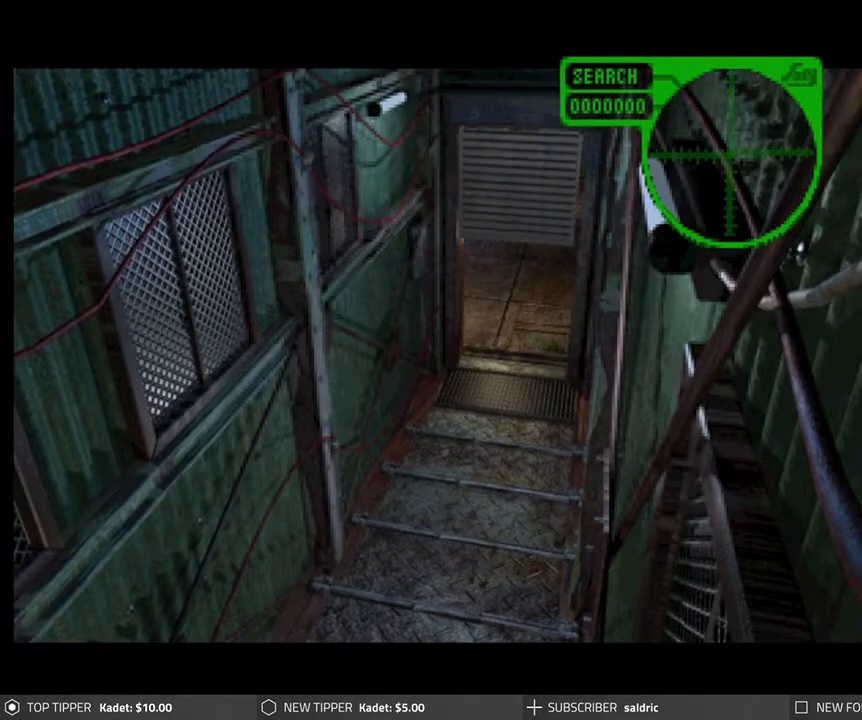
{"buttons": [], "left_stick": "center", "events": []}
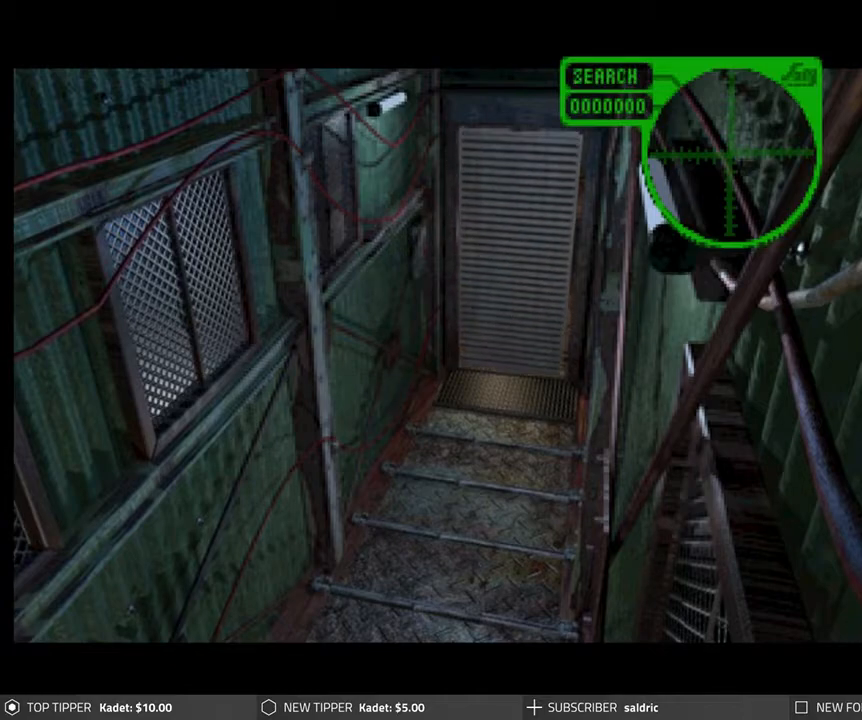
{"buttons": [], "left_stick": "center", "events": []}
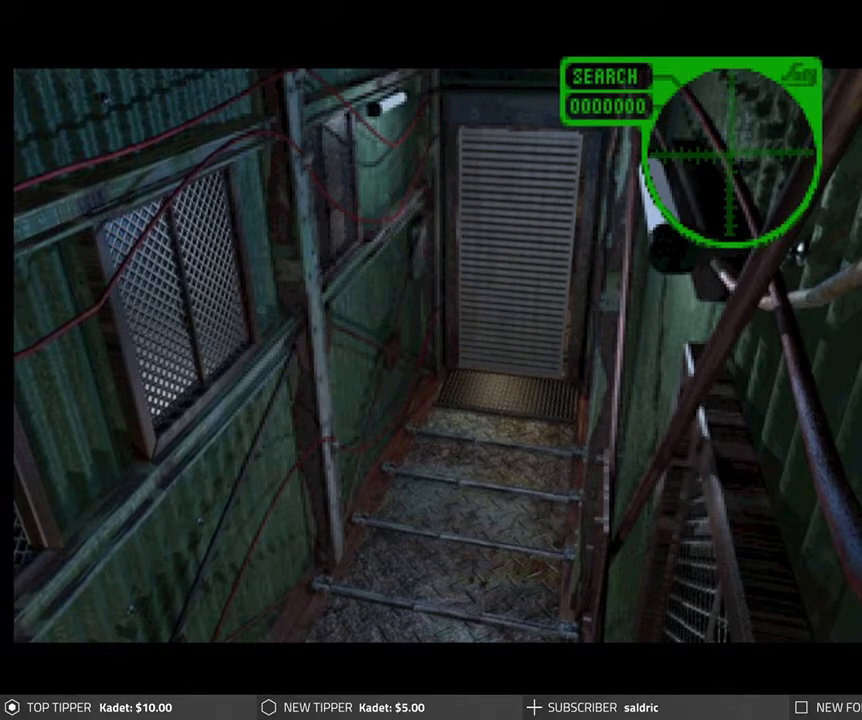
{"buttons": [], "left_stick": "center", "events": []}
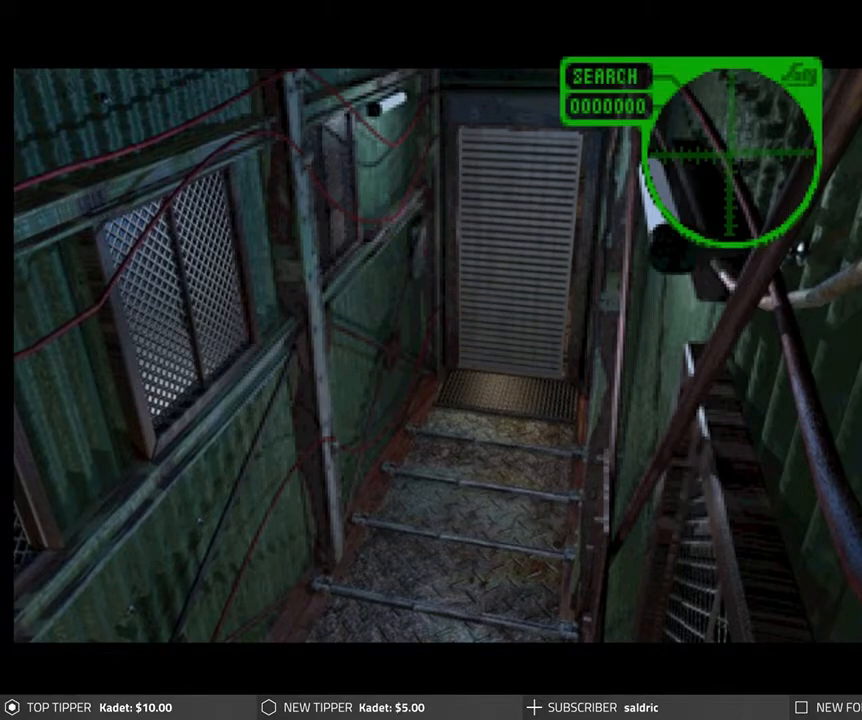
{"buttons": ["DPAD_LEFT"], "left_stick": "center", "events": [[100, "DPAD_LEFT", "down"]]}
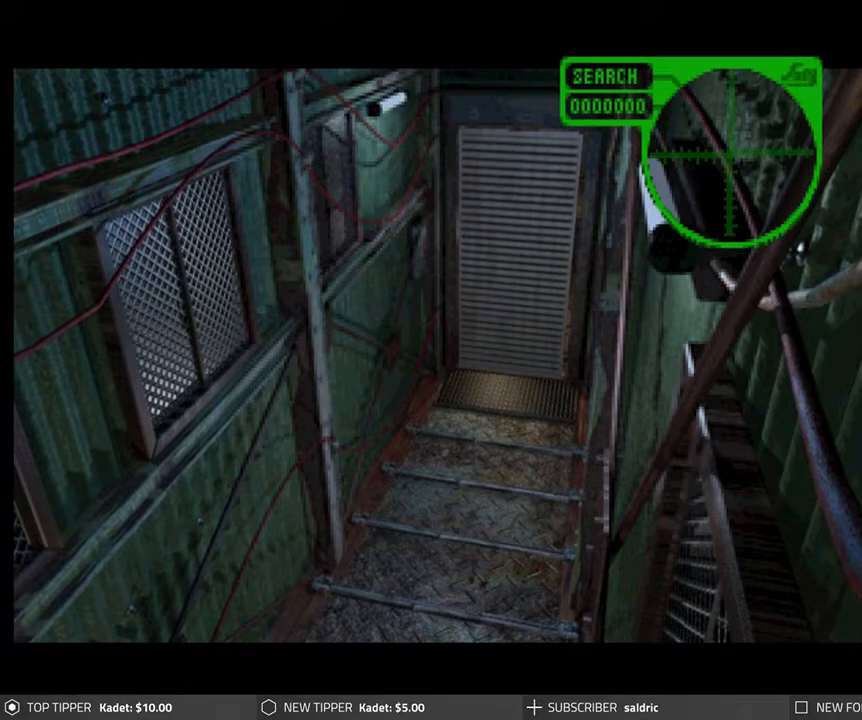
{"buttons": ["DPAD_LEFT"], "left_stick": "center", "events": []}
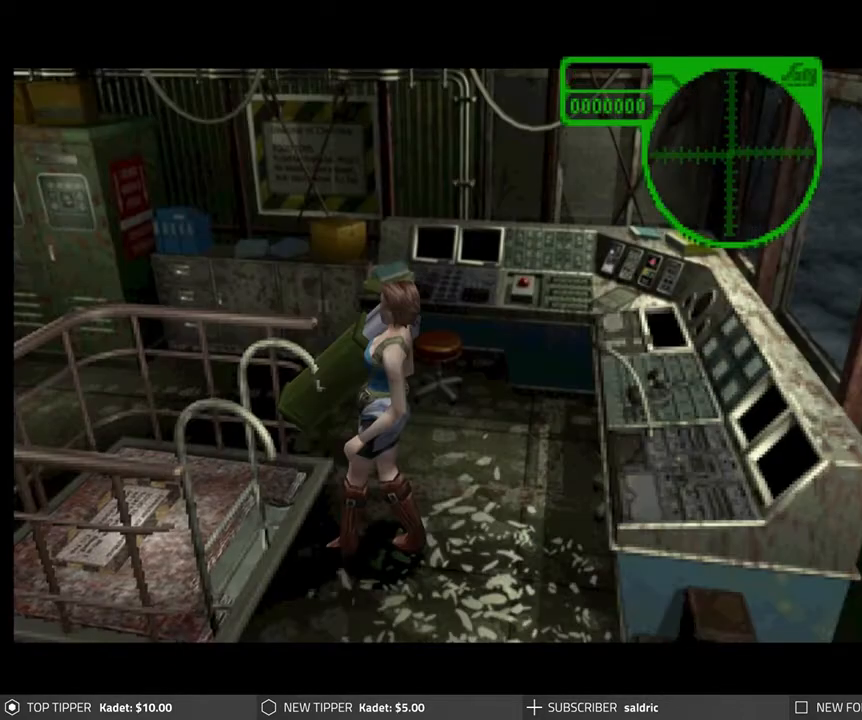
{"buttons": [], "left_stick": "center", "events": [[300, "DPAD_LEFT", "up"]]}
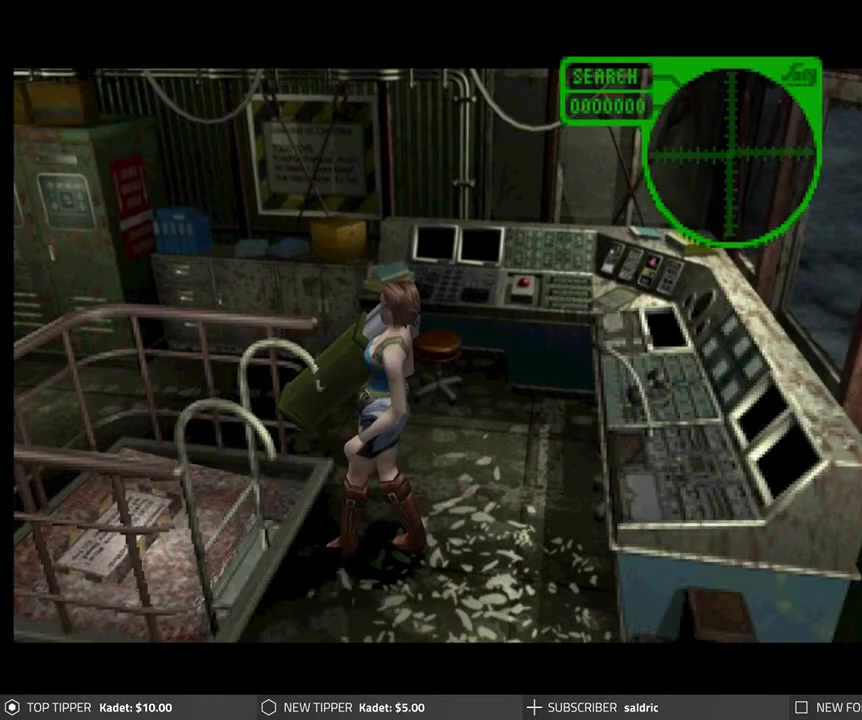
{"buttons": ["DPAD_LEFT"], "left_stick": "center", "events": [[183, "DPAD_LEFT", "down"]]}
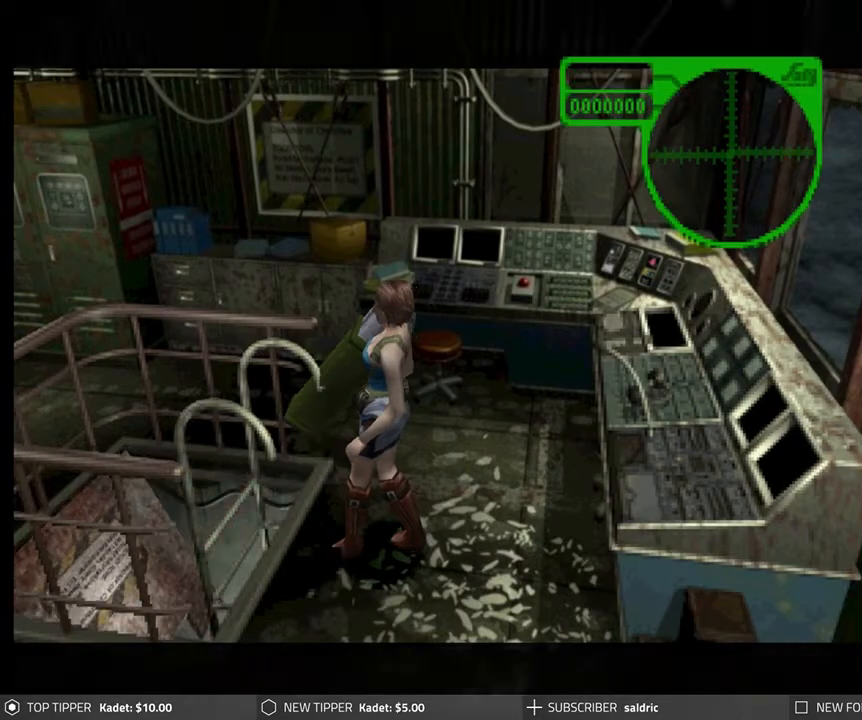
{"buttons": ["DPAD_LEFT"], "left_stick": "center", "events": [[150, "DPAD_LEFT", "up"], [333, "DPAD_LEFT", "down"]]}
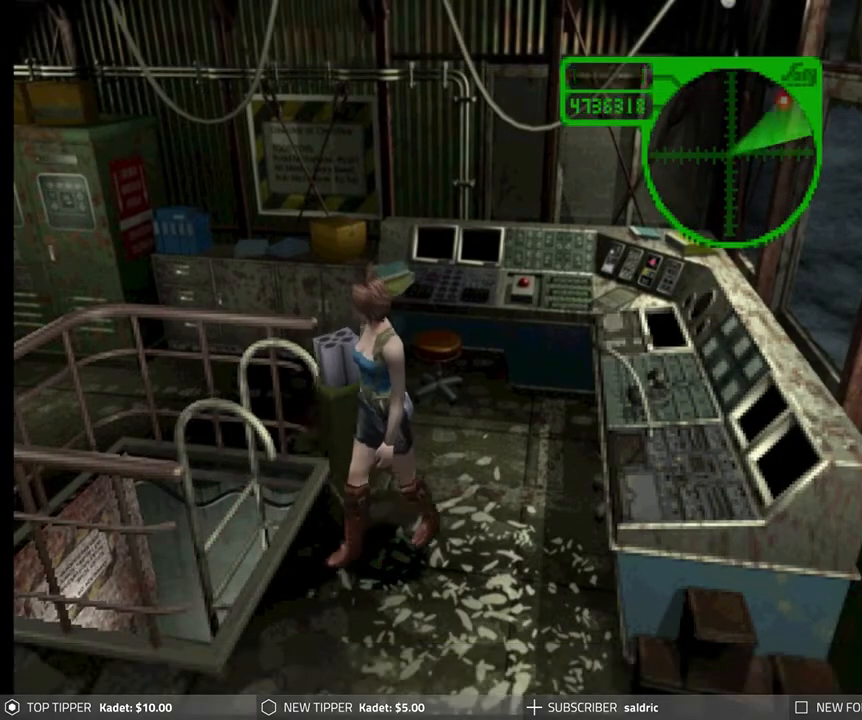
{"buttons": ["DPAD_LEFT"], "left_stick": "center", "events": []}
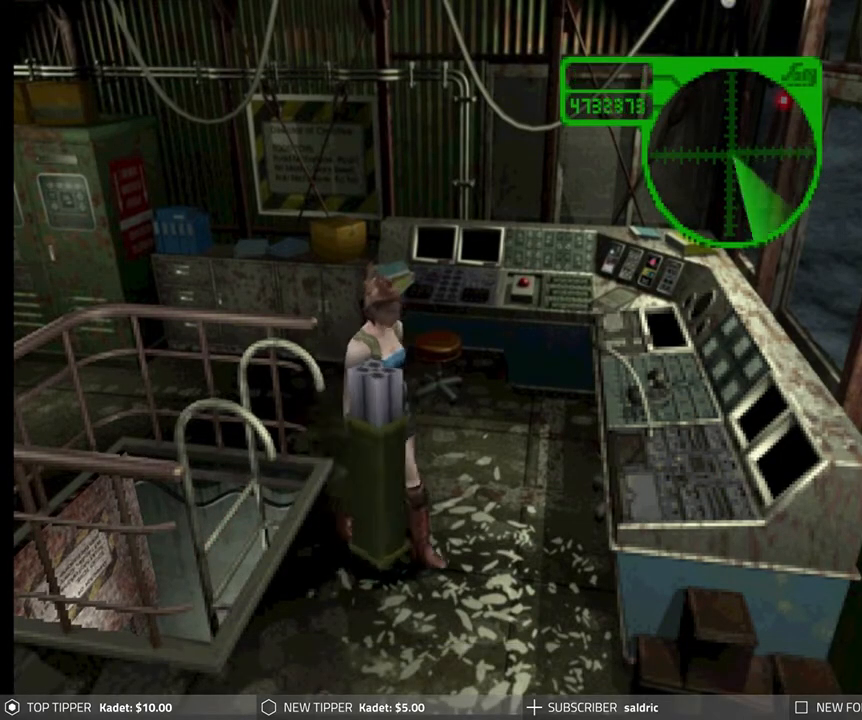
{"buttons": [], "left_stick": "center", "events": [[267, "DPAD_LEFT", "up"], [317, "TRIANGLE", "down"], [467, "TRIANGLE", "up"]]}
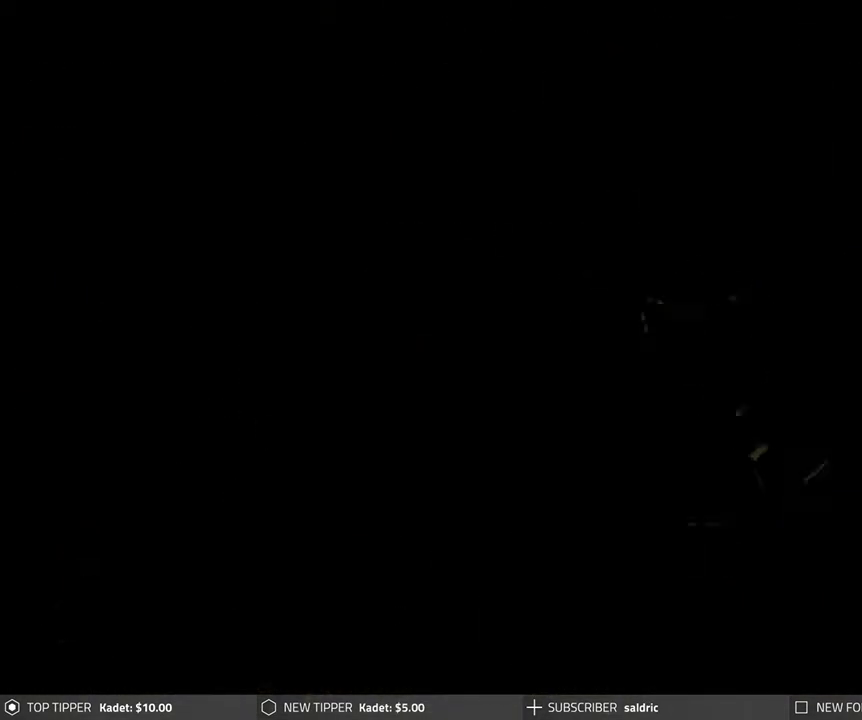
{"buttons": [], "left_stick": "center", "events": []}
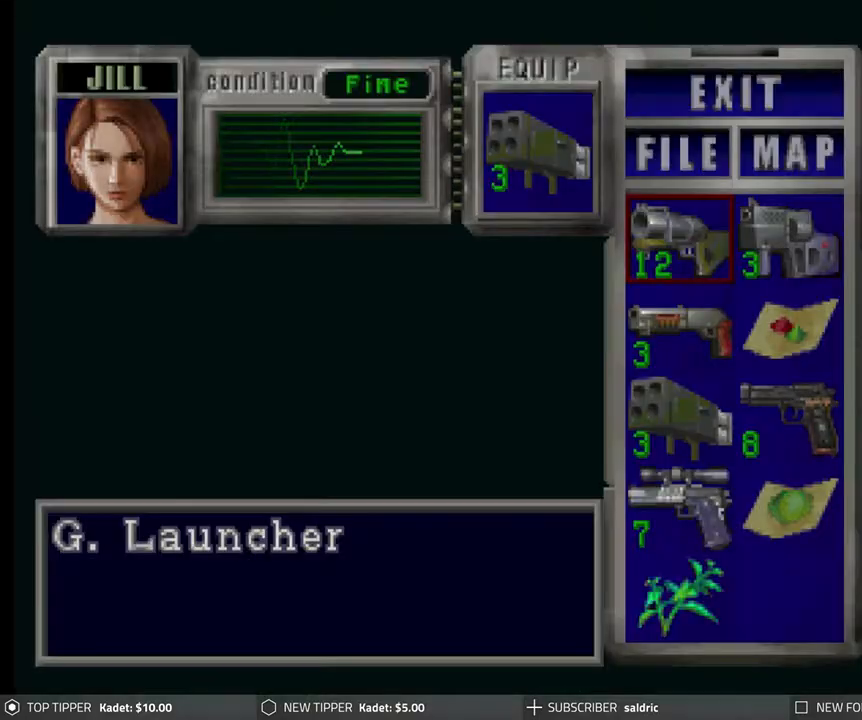
{"buttons": [], "left_stick": "center", "events": [[367, "DPAD_DOWN", "down"], [417, "DPAD_DOWN", "up"]]}
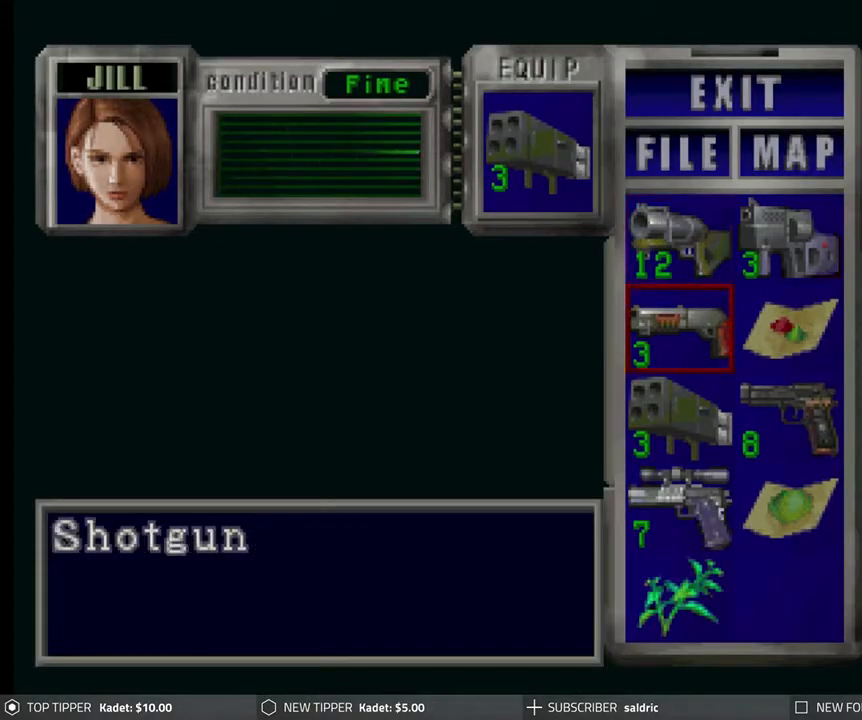
{"buttons": [], "left_stick": "center", "events": [[33, "CROSS", "down"], [117, "CROSS", "up"], [200, "CROSS", "down"], [267, "CROSS", "up"], [367, "TRIANGLE", "down"], [467, "TRIANGLE", "up"]]}
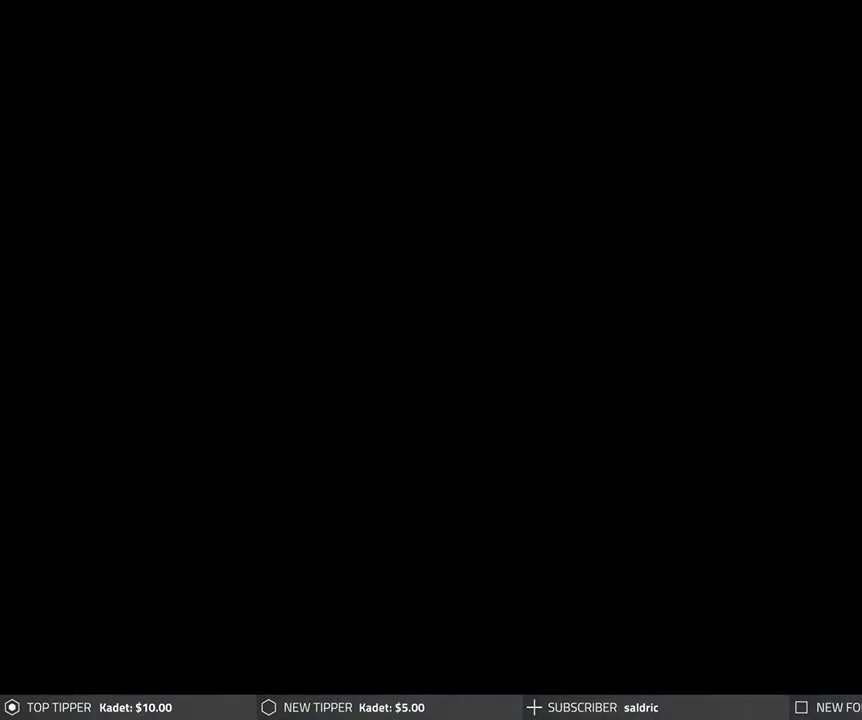
{"buttons": ["DPAD_DOWN"], "left_stick": "center", "events": [[83, "DPAD_DOWN", "down"], [367, "DPAD_RIGHT", "down"], [500, "DPAD_RIGHT", "up"]]}
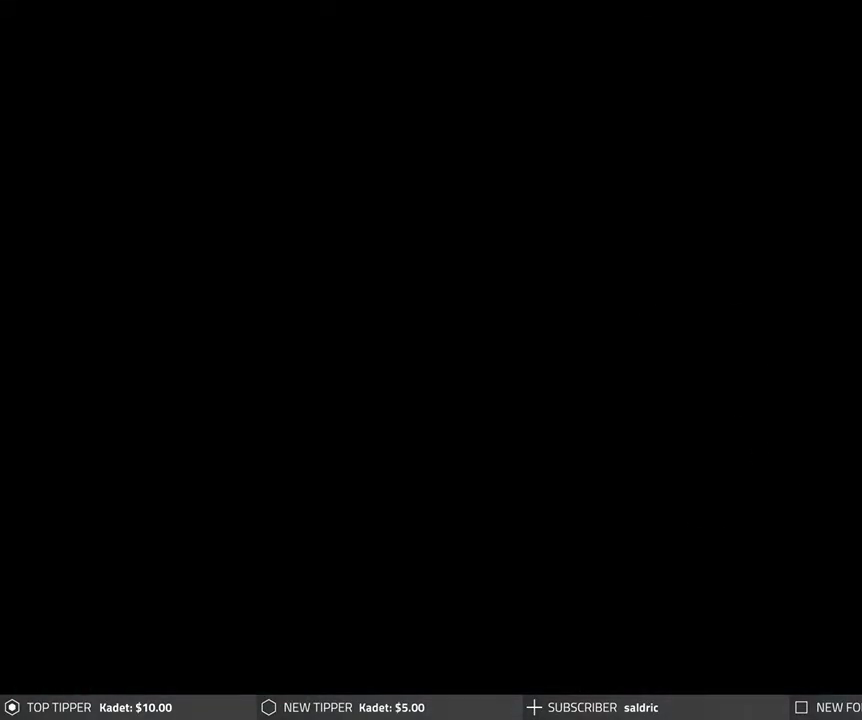
{"buttons": ["DPAD_DOWN"], "left_stick": "center", "events": []}
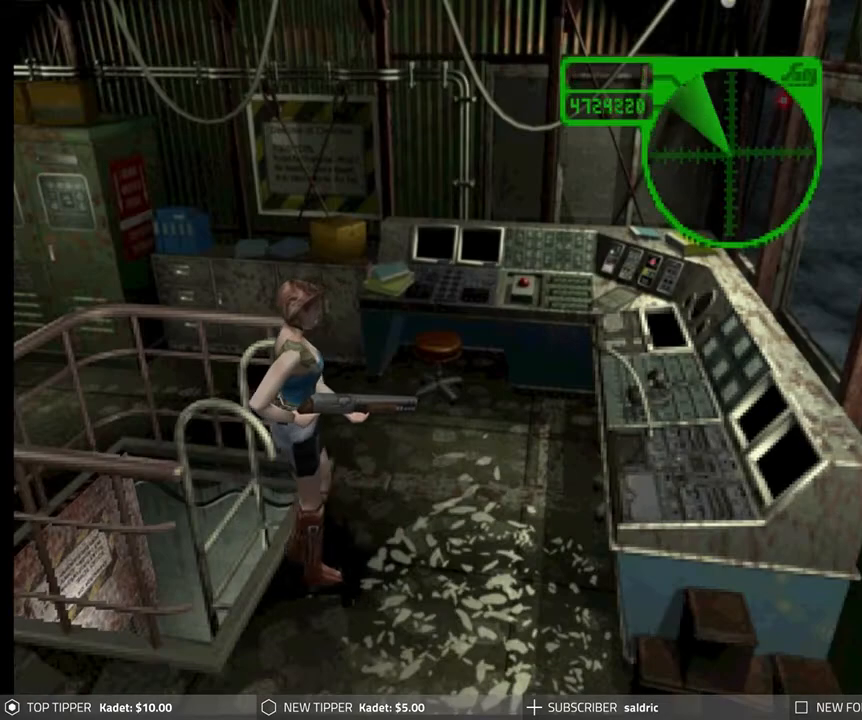
{"buttons": ["DPAD_LEFT"], "left_stick": "center", "events": [[50, "DPAD_DOWN", "up"], [50, "DPAD_LEFT", "down"]]}
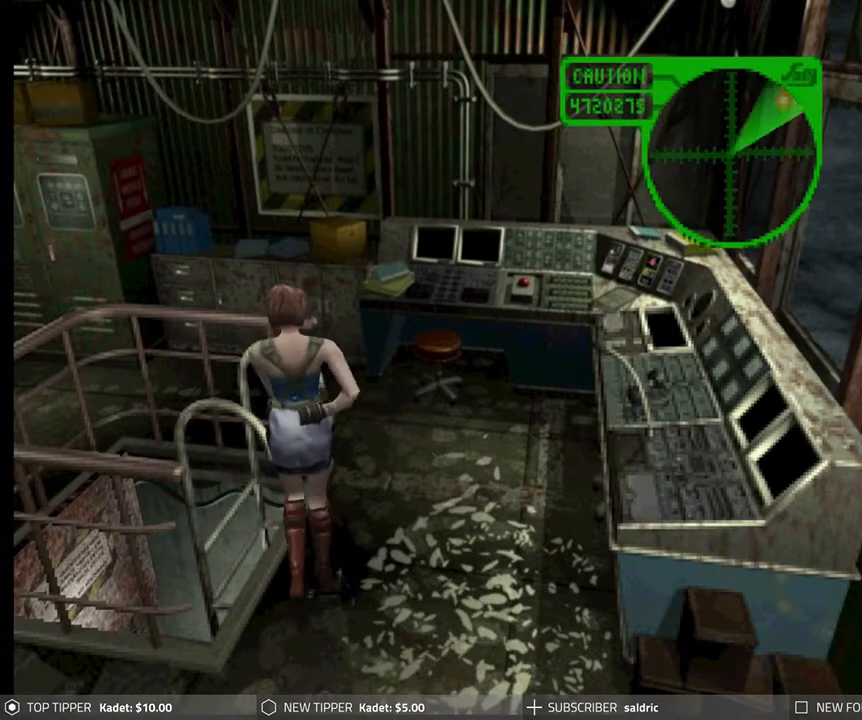
{"buttons": [], "left_stick": "center", "events": [[183, "CROSS", "down"], [283, "CROSS", "up"], [333, "DPAD_LEFT", "up"], [350, "CROSS", "down"], [483, "CROSS", "up"]]}
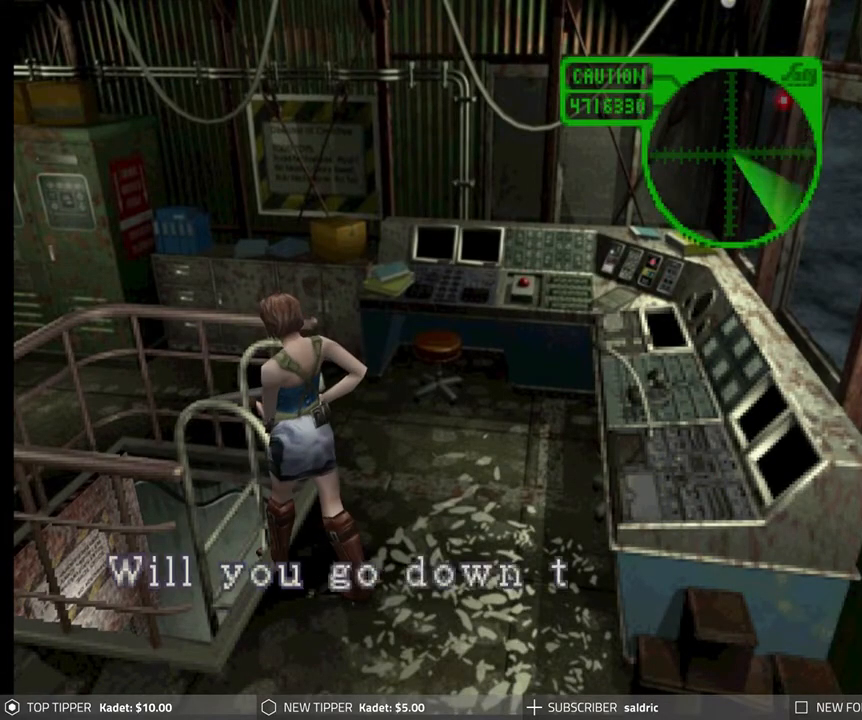
{"buttons": [], "left_stick": "center", "events": [[33, "CROSS", "down"], [167, "CROSS", "up"], [200, "CROSS", "down"], [333, "CROSS", "up"], [400, "CROSS", "down"], [500, "CROSS", "up"]]}
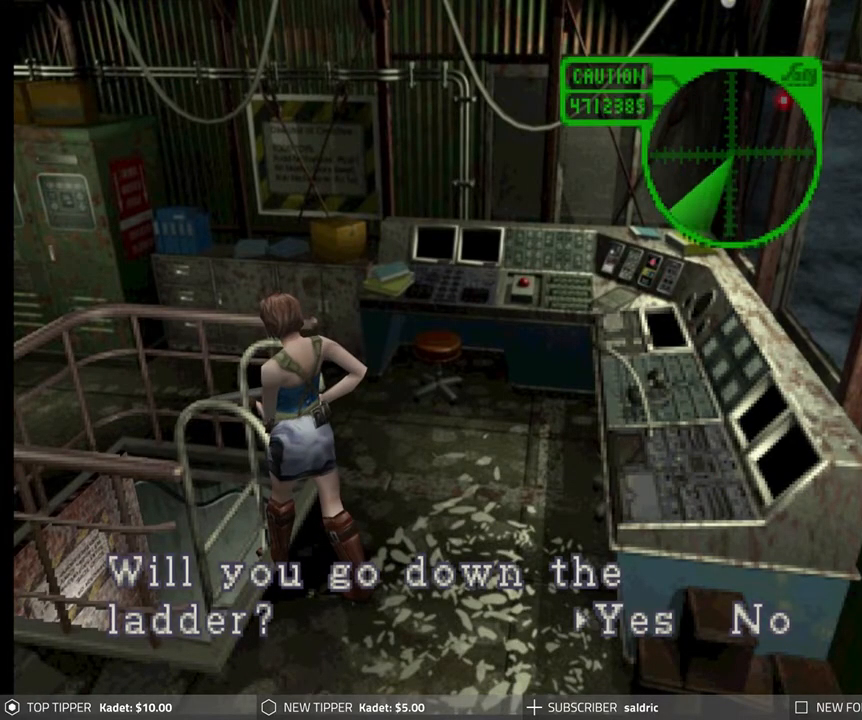
{"buttons": [], "left_stick": "center", "events": [[67, "CROSS", "down"], [167, "CROSS", "up"], [217, "CROSS", "down"], [317, "CROSS", "up"], [383, "CROSS", "down"], [467, "CROSS", "up"]]}